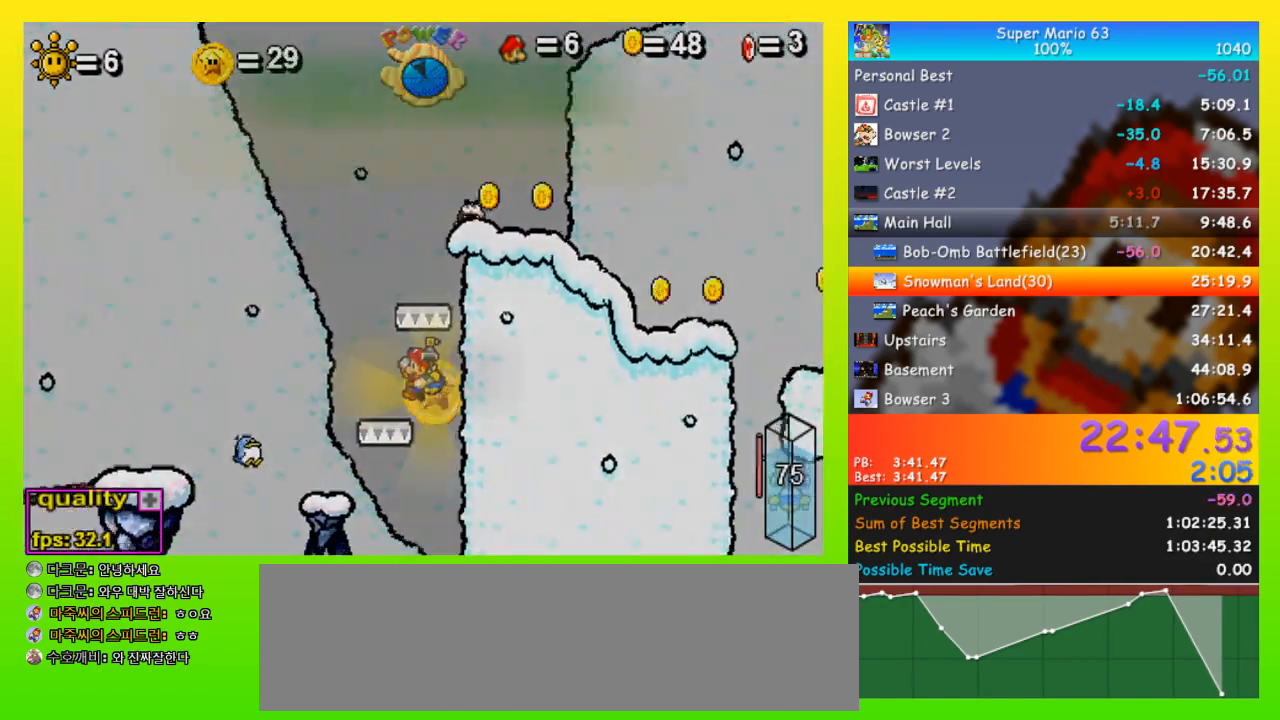
Gameplay with keyboard; each line is a JSON object with the keys held at the frame after it. "events" lists presses ("down") and releases ("up") of "down", "equals", "left", "minus", "p", "right", "semicolon", "shift", "space", "up", "x" and "z" between this image and that frame as [ms after this image, input, new state], when the widget could be followed in between. No other keys are recorded. Mouse input is not recorded.
{"keys": ["left"], "events": [[33, "left", "up"], [33, "z", "down"], [67, "z", "up"], [100, "left", "down"], [167, "left", "up"], [167, "z", "down"], [200, "left", "down"], [200, "z", "up"], [267, "left", "up"], [267, "z", "down"], [300, "left", "down"], [333, "z", "up"], [400, "left", "up"], [400, "z", "down"], [433, "left", "down"], [500, "z", "up"]]}
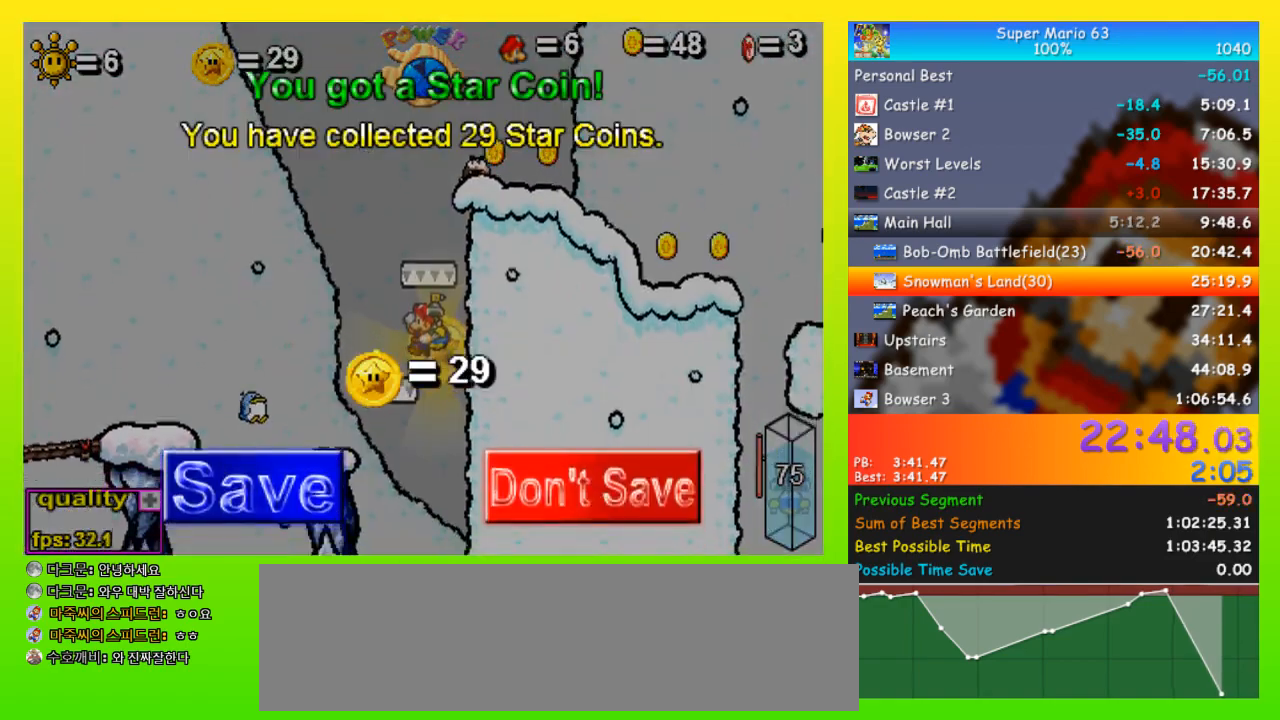
{"keys": ["left", "up"], "events": [[33, "z", "down"], [67, "z", "up"], [133, "left", "up"], [167, "left", "down"], [167, "z", "down"], [233, "left", "up"], [233, "z", "up"], [300, "z", "down"], [367, "left", "down"], [367, "up", "down"], [467, "z", "up"]]}
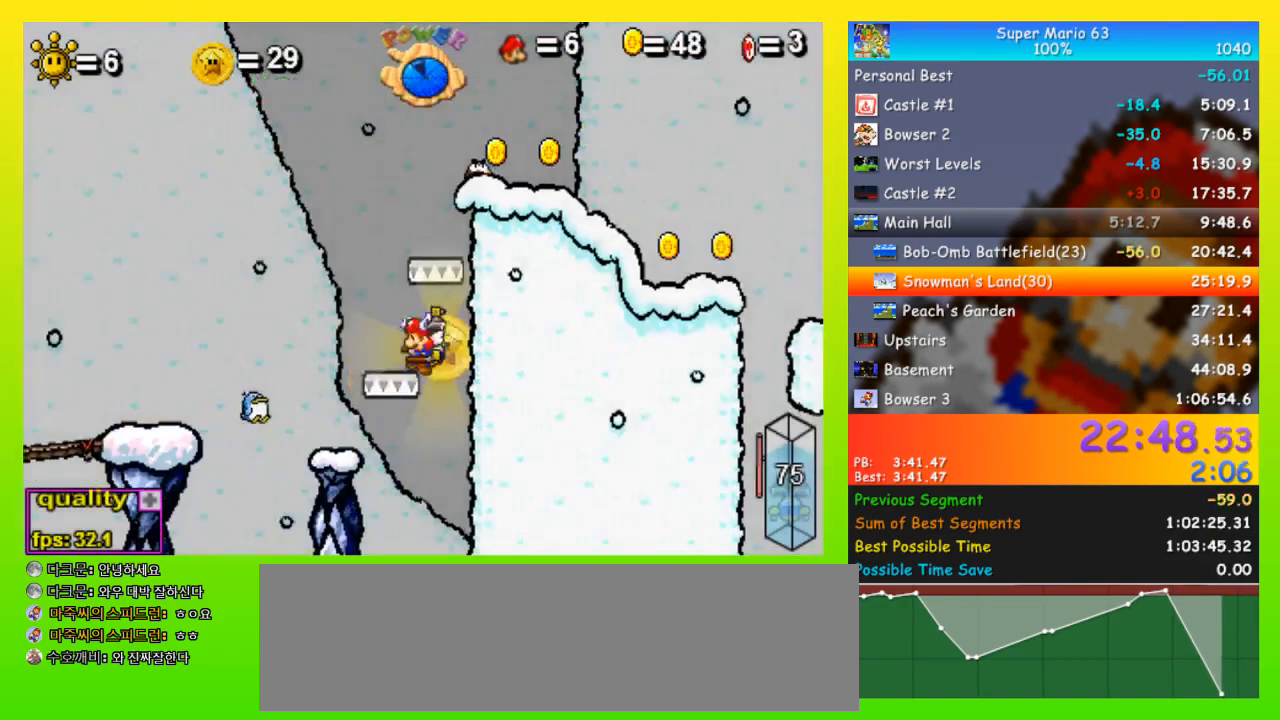
{"keys": ["left", "space", "up"], "events": [[133, "space", "down"]]}
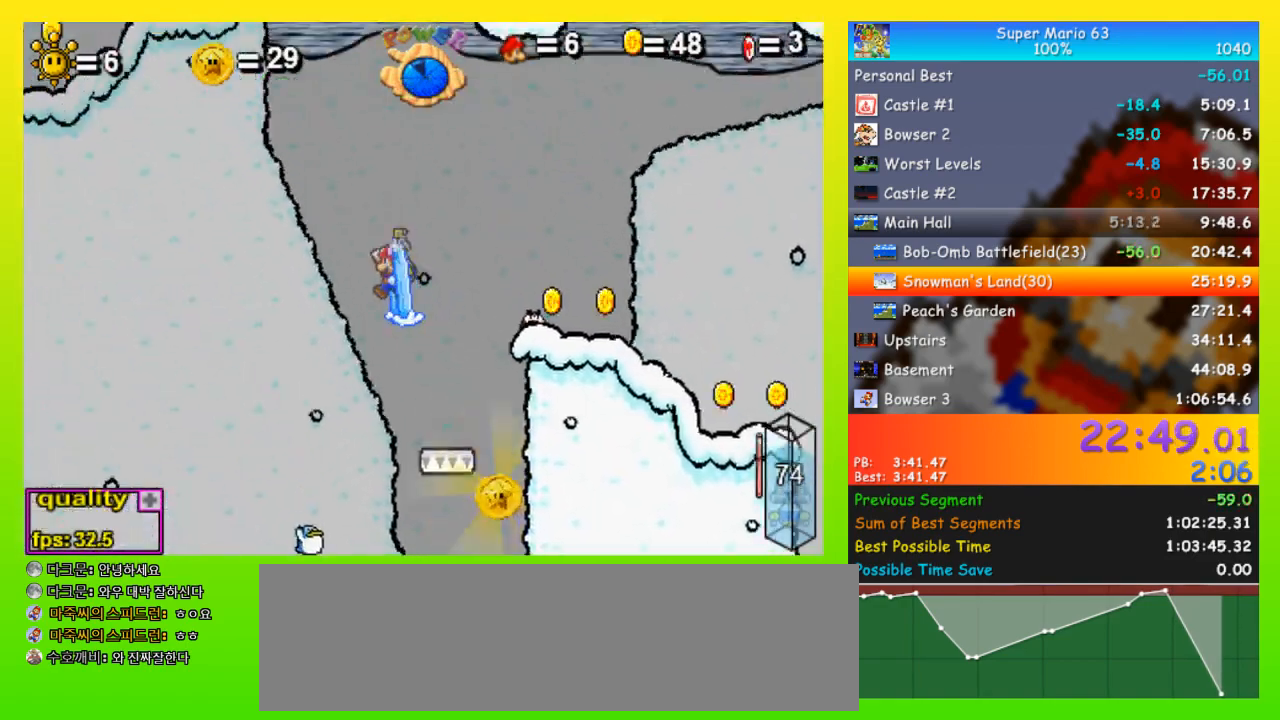
{"keys": ["left", "space"], "events": [[433, "up", "up"]]}
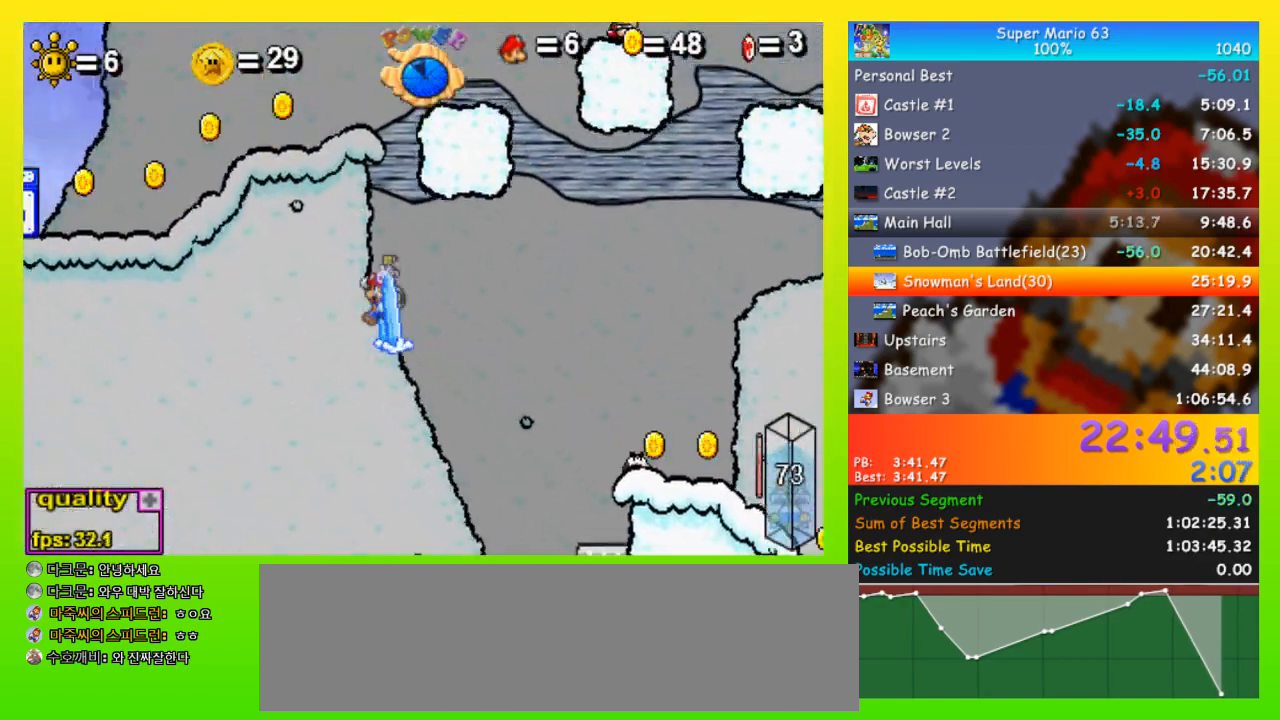
{"keys": ["left", "up"], "events": [[33, "down", "down"], [67, "space", "up"], [133, "down", "up"], [133, "left", "up"], [167, "left", "down"], [167, "up", "down"]]}
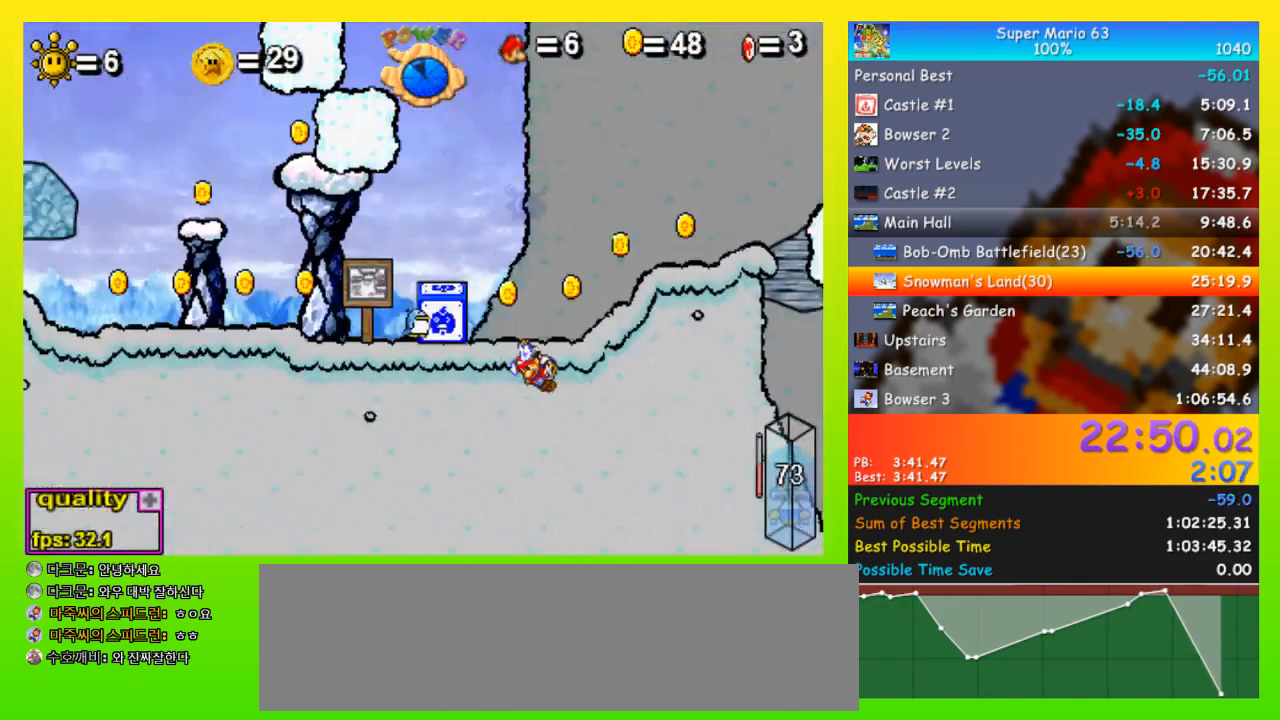
{"keys": ["down", "left"], "events": [[100, "left", "up"], [100, "up", "up"], [267, "left", "down"], [467, "down", "down"]]}
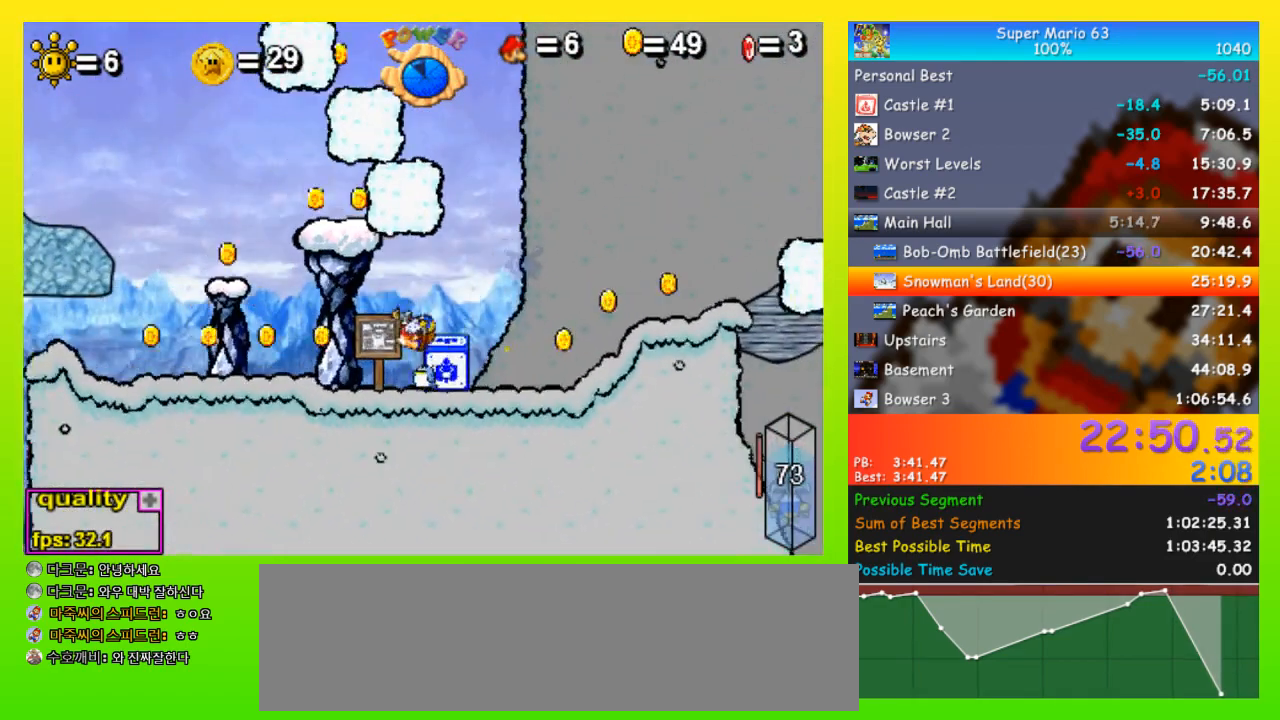
{"keys": ["left"], "events": [[67, "down", "up"], [100, "up", "down"], [200, "up", "up"], [433, "up", "down"], [467, "up", "up"]]}
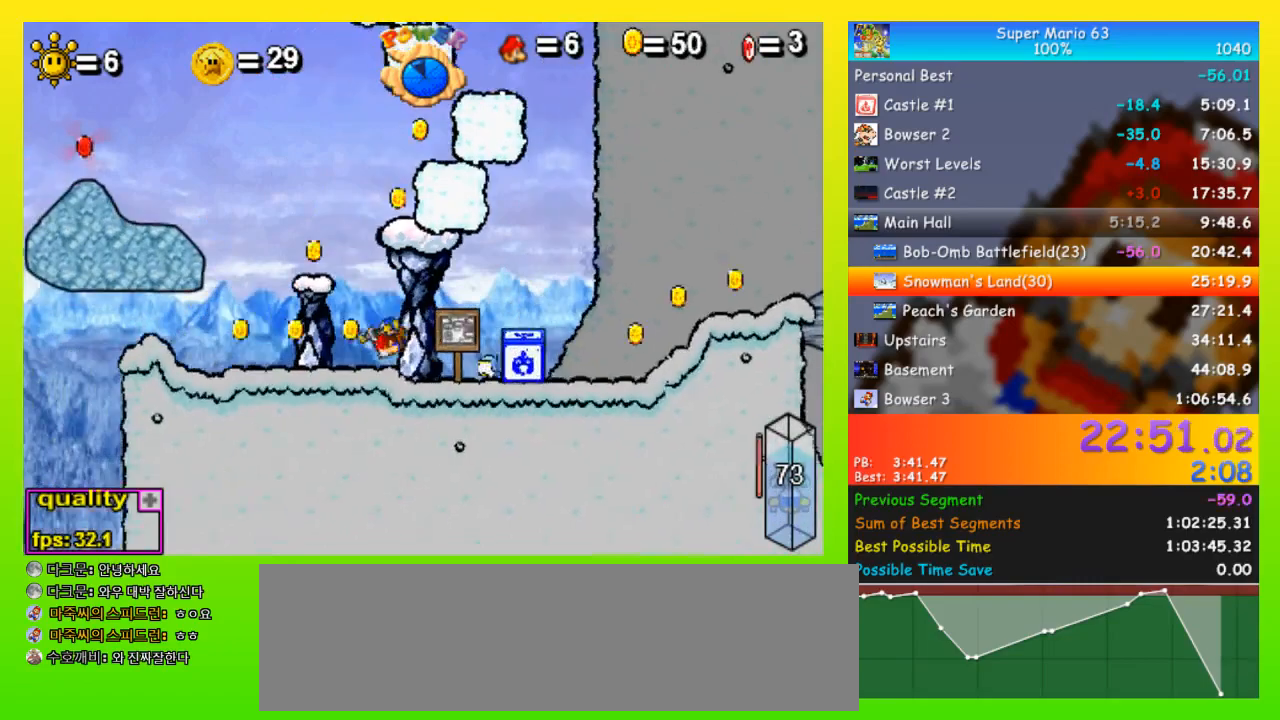
{"keys": ["space", "up"], "events": [[433, "left", "up"], [433, "up", "down"], [500, "space", "down"]]}
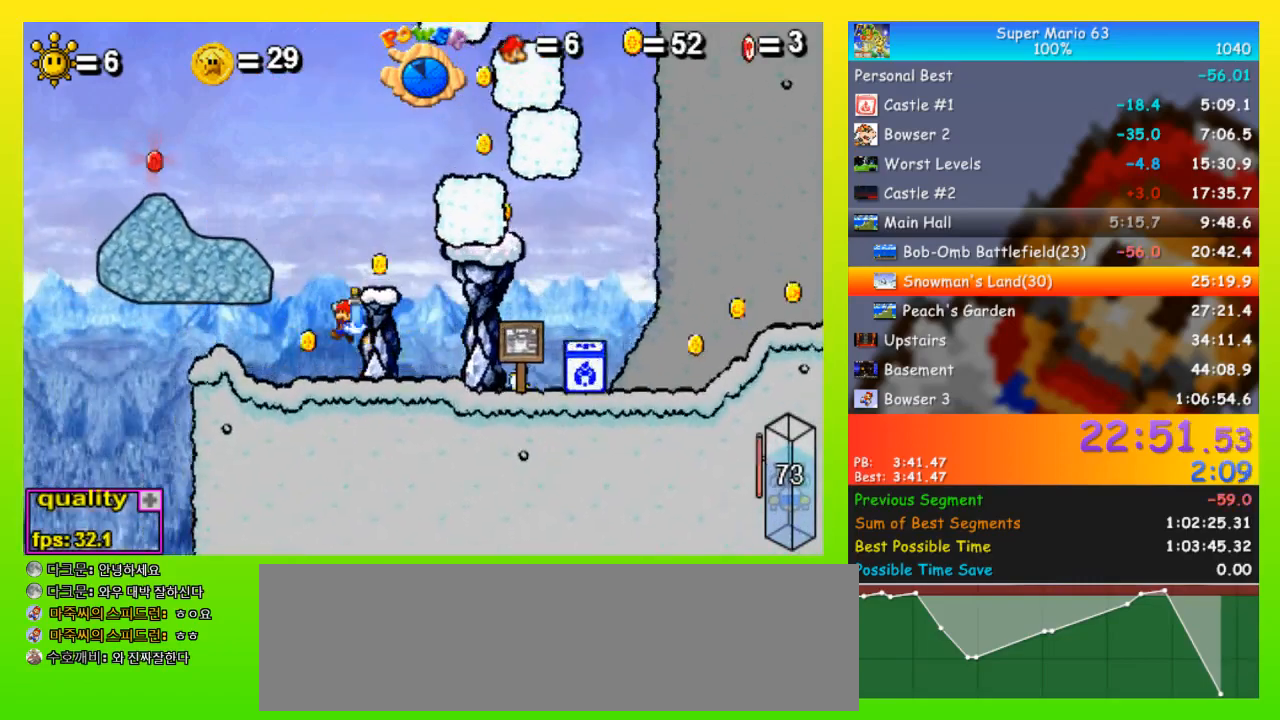
{"keys": ["left", "space", "up"], "events": [[33, "left", "down"]]}
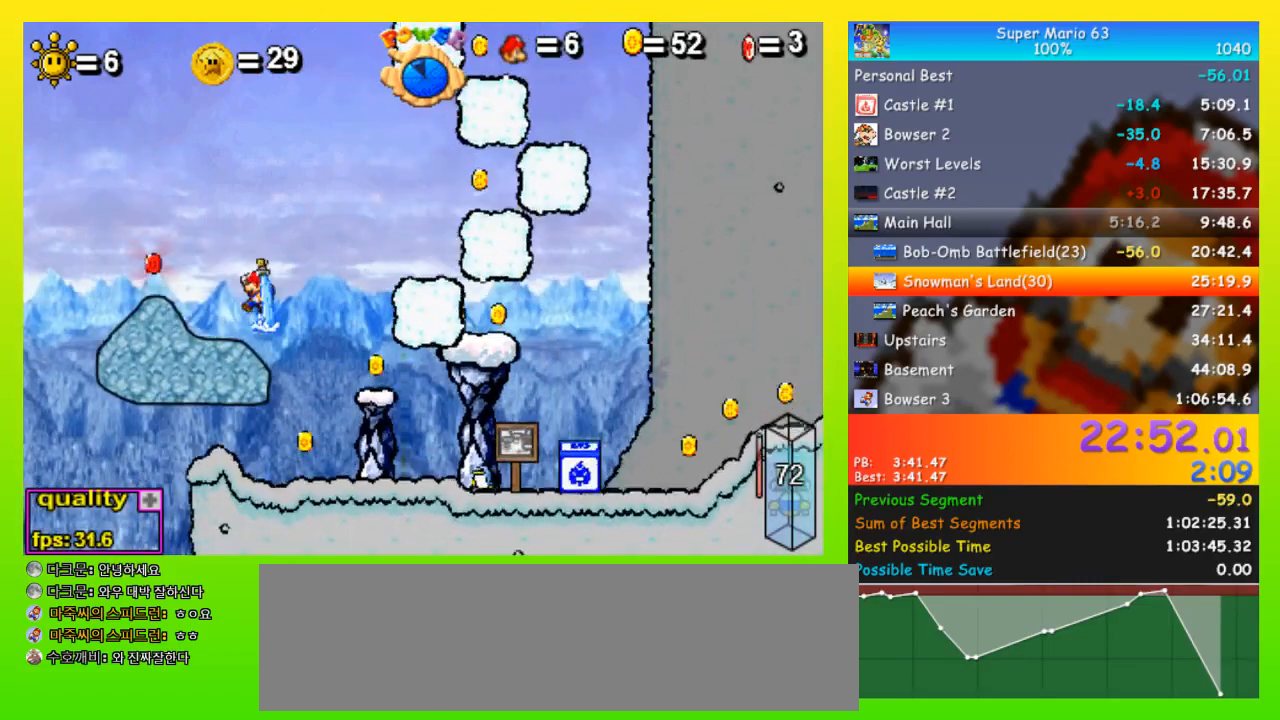
{"keys": [], "events": [[233, "shift", "down"], [233, "space", "up"], [333, "shift", "up"], [333, "up", "up"], [433, "left", "up"]]}
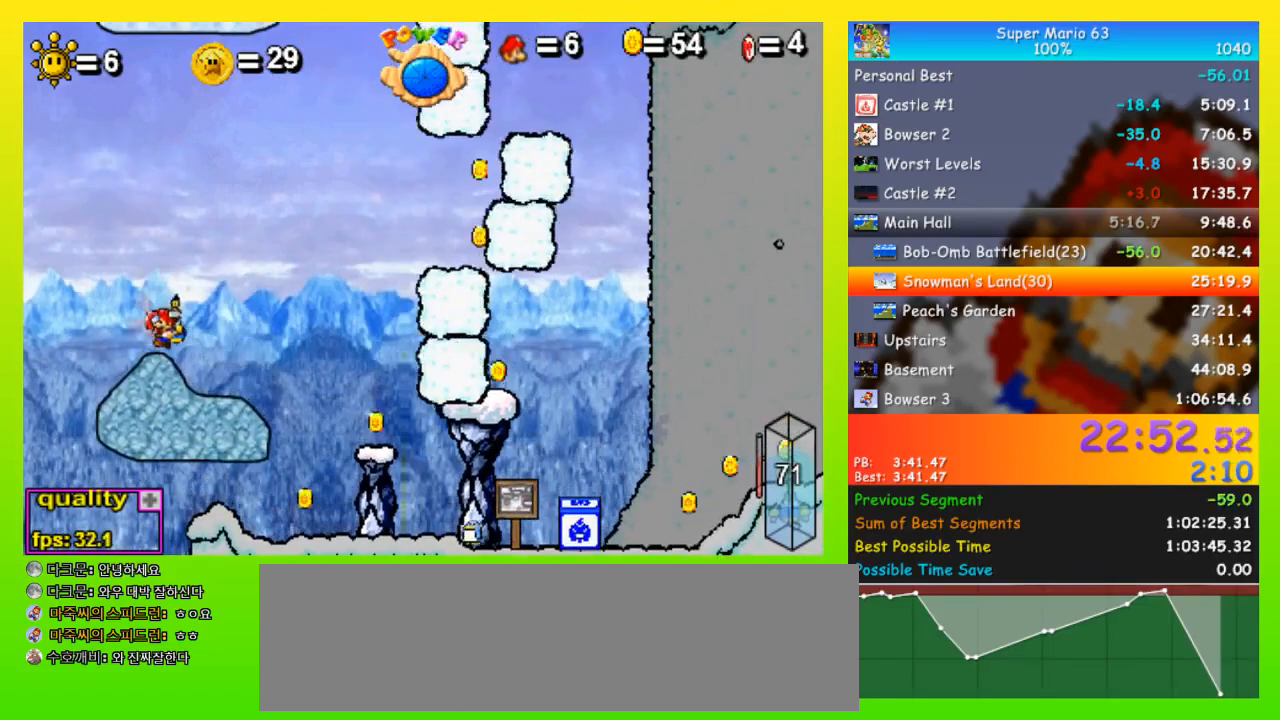
{"keys": ["space", "up"], "events": [[133, "left", "down"], [133, "space", "down"], [133, "up", "down"], [367, "left", "up"], [367, "right", "down"], [400, "right", "up"]]}
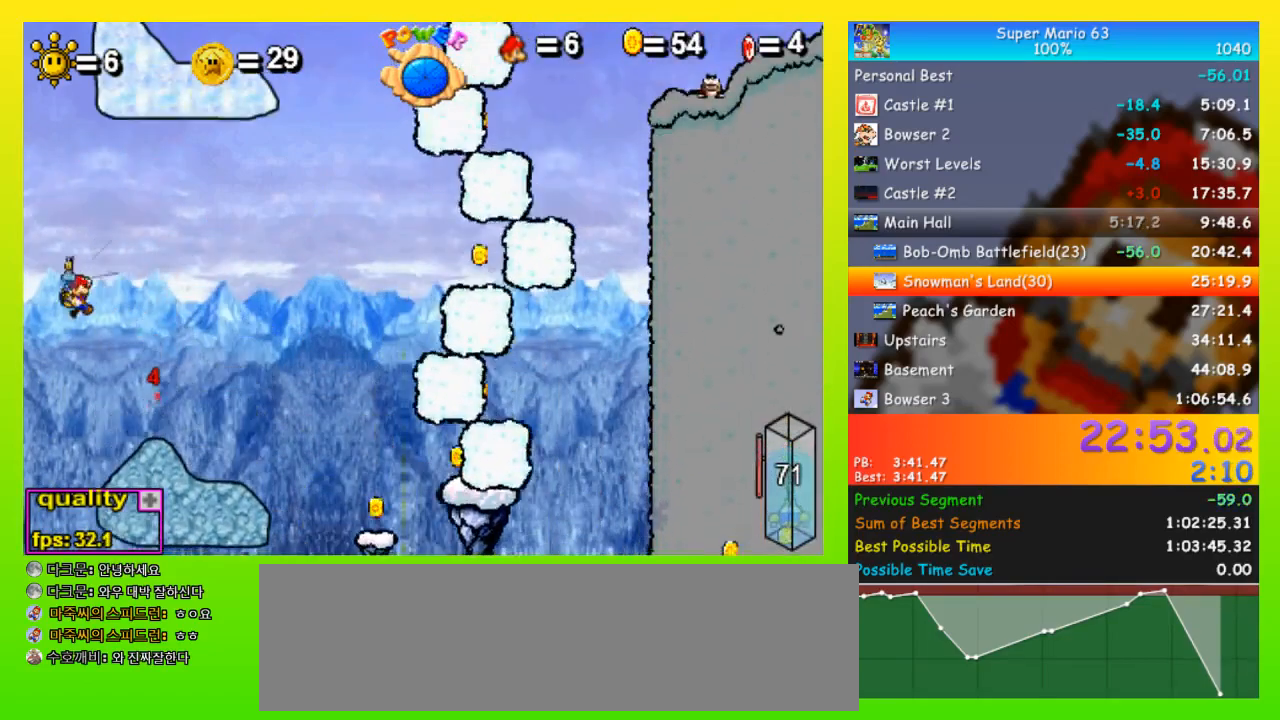
{"keys": ["right"], "events": [[100, "right", "down"], [167, "right", "up"], [233, "space", "up"], [333, "up", "up"], [367, "right", "down"]]}
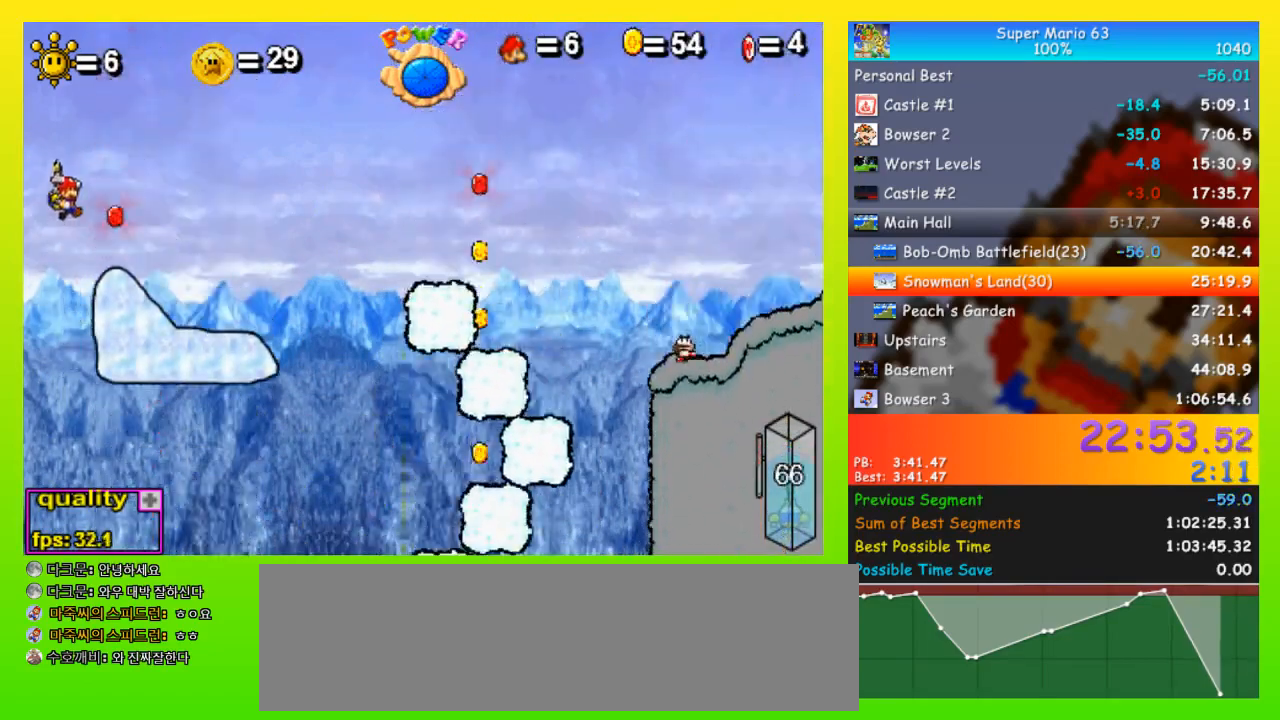
{"keys": [], "events": [[100, "right", "up"], [200, "left", "down"], [233, "left", "up"]]}
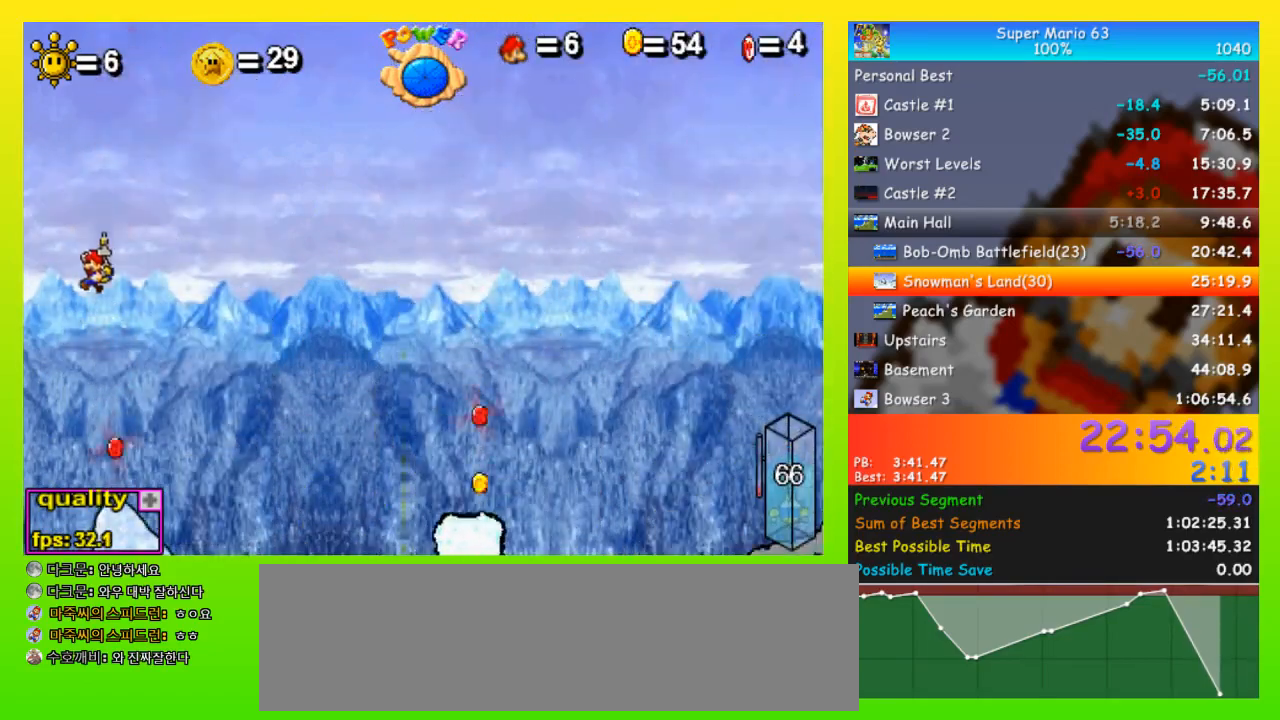
{"keys": ["right"], "events": [[300, "shift", "down"], [400, "shift", "up"], [500, "right", "down"]]}
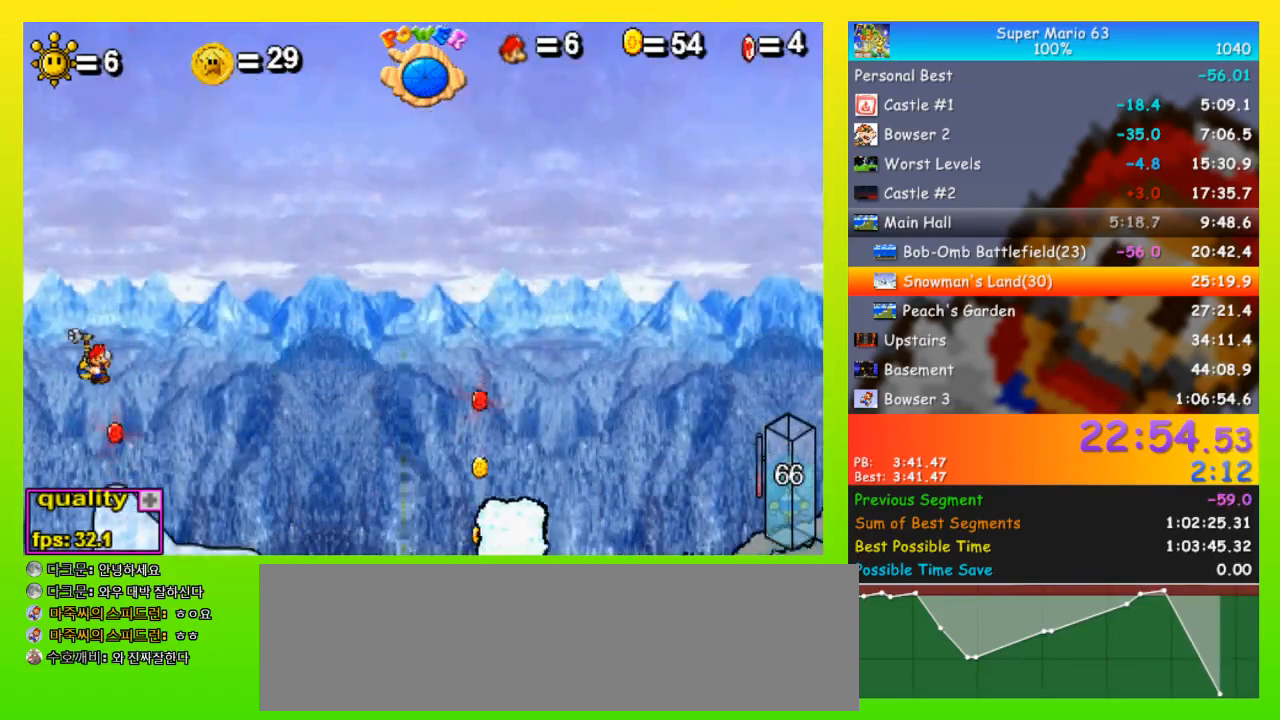
{"keys": ["right"], "events": [[133, "space", "down"], [333, "space", "up"]]}
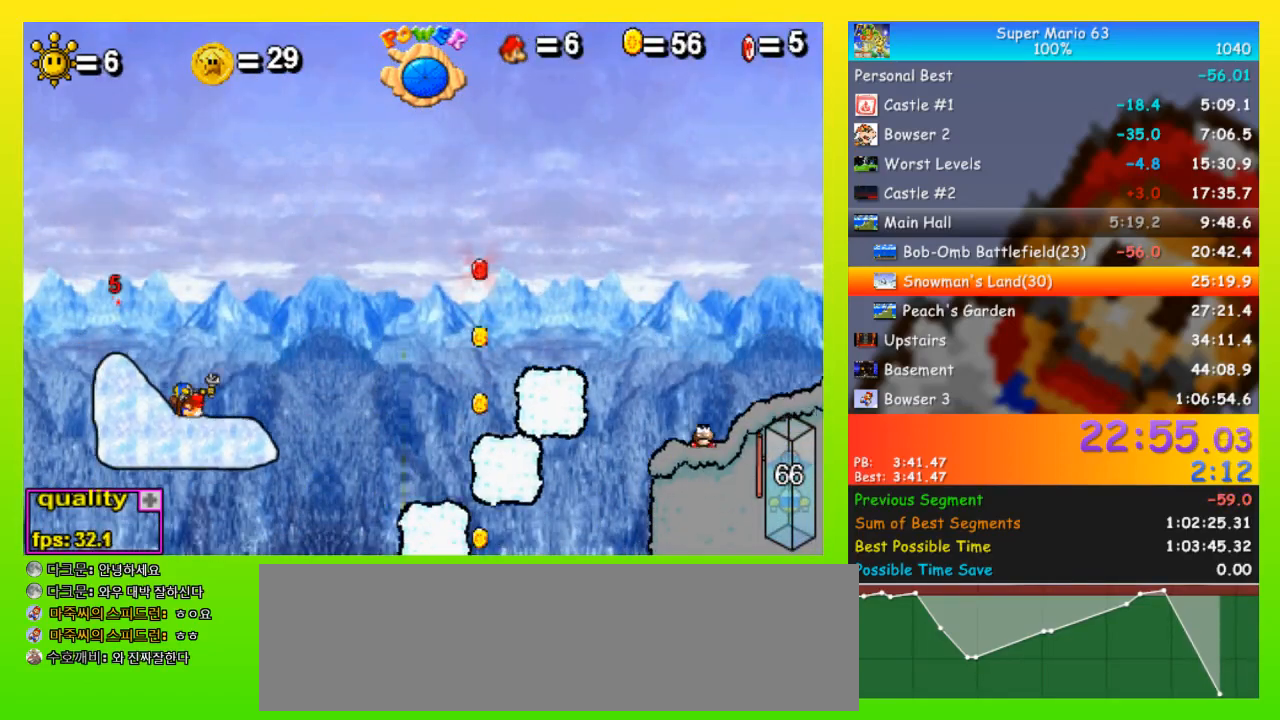
{"keys": ["right", "up"], "events": [[100, "up", "down"], [233, "space", "down"], [467, "space", "up"]]}
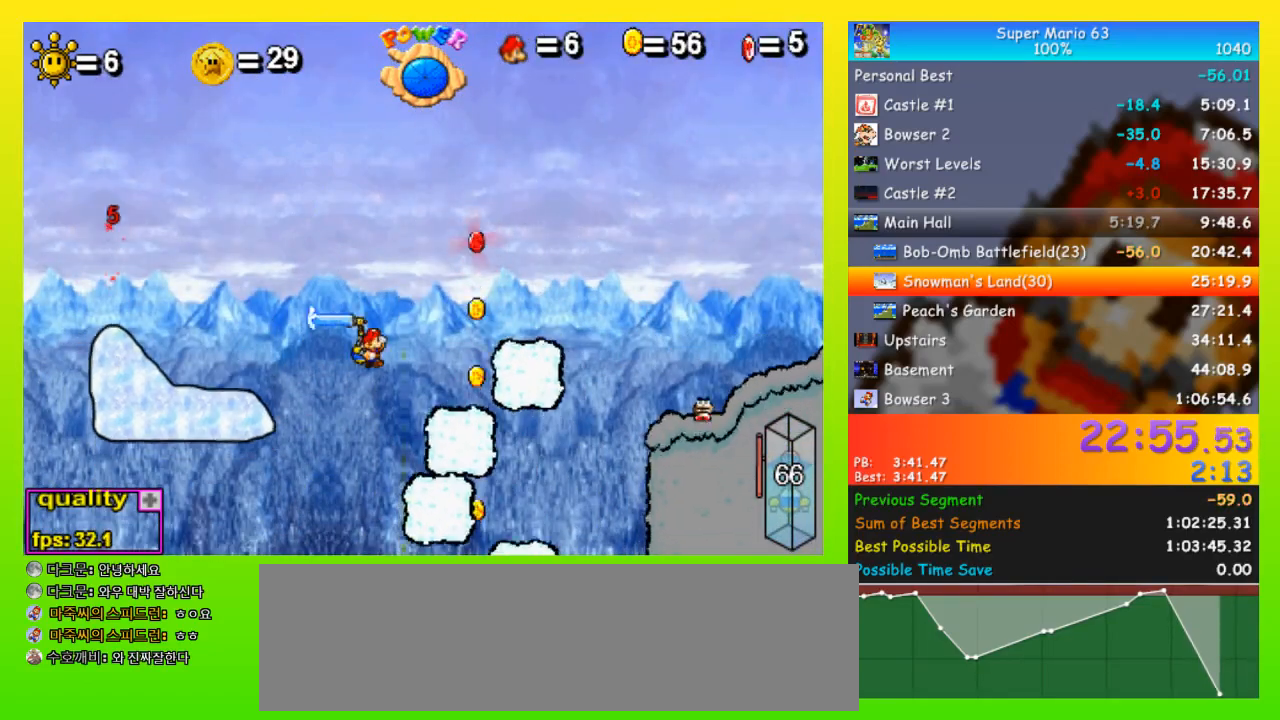
{"keys": ["right", "space", "up"], "events": [[100, "shift", "down"], [100, "up", "up"], [167, "shift", "up"], [200, "shift", "down"], [200, "up", "down"], [267, "left", "down"], [267, "right", "up"], [267, "space", "down"], [300, "shift", "up"], [433, "left", "up"], [433, "right", "down"]]}
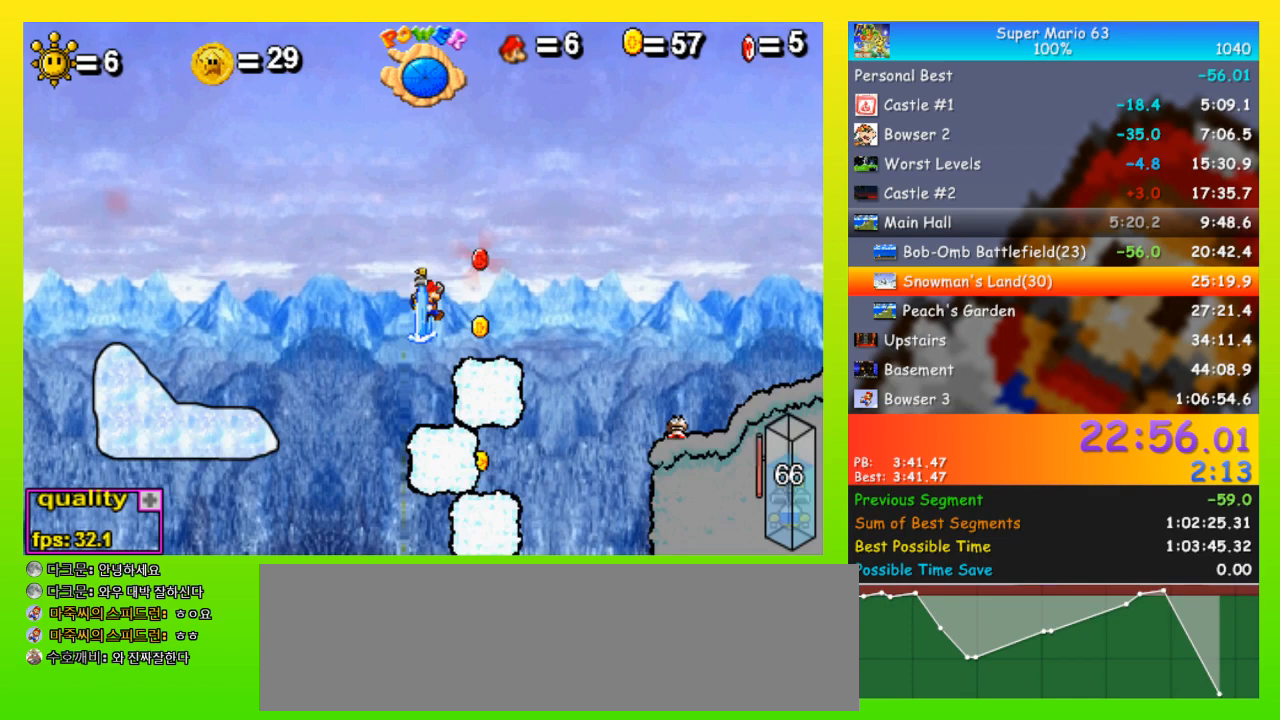
{"keys": ["down", "right", "space"], "events": [[233, "space", "up"], [300, "shift", "down"], [367, "space", "down"], [367, "up", "up"], [400, "shift", "up"], [500, "down", "down"]]}
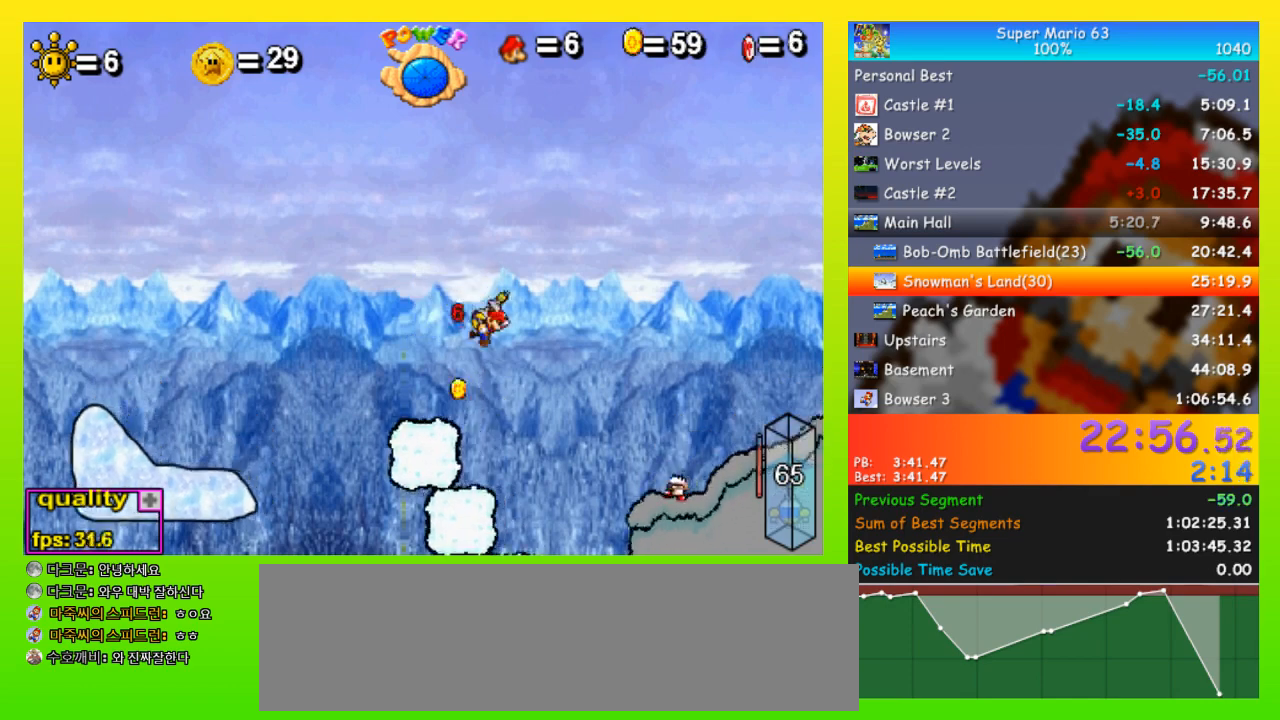
{"keys": ["right", "up"], "events": [[100, "down", "up"], [367, "space", "up"], [367, "up", "down"]]}
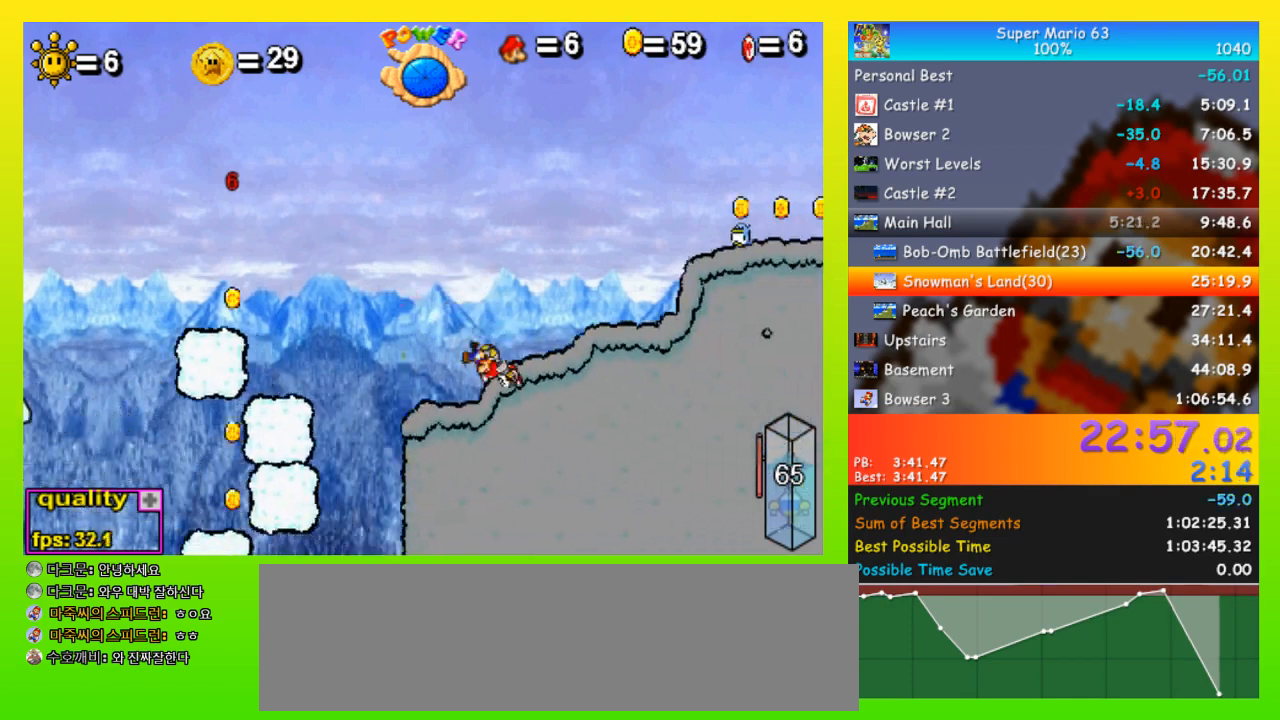
{"keys": ["right", "space", "up"], "events": [[100, "up", "up"], [333, "up", "down"], [400, "shift", "down"], [400, "space", "down"], [433, "shift", "up"]]}
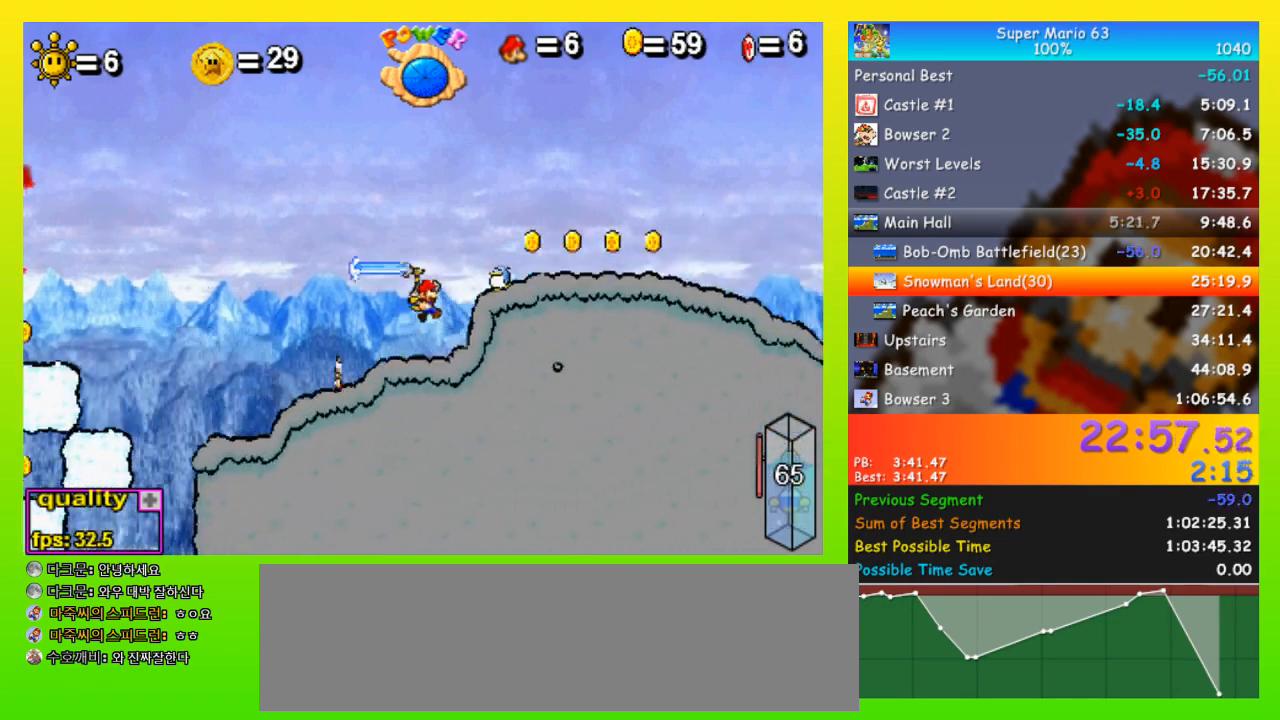
{"keys": ["right", "space"], "events": [[367, "up", "up"]]}
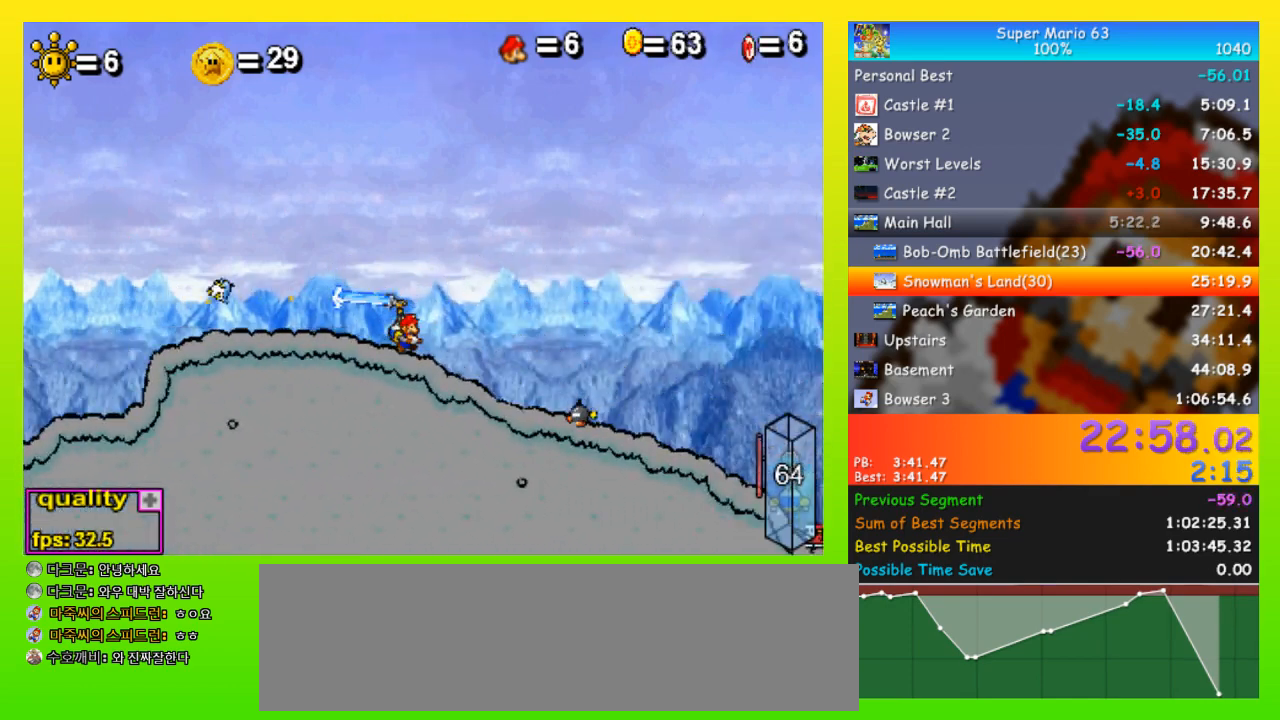
{"keys": ["right", "space", "up"], "events": [[233, "space", "up"], [467, "up", "down"], [500, "space", "down"]]}
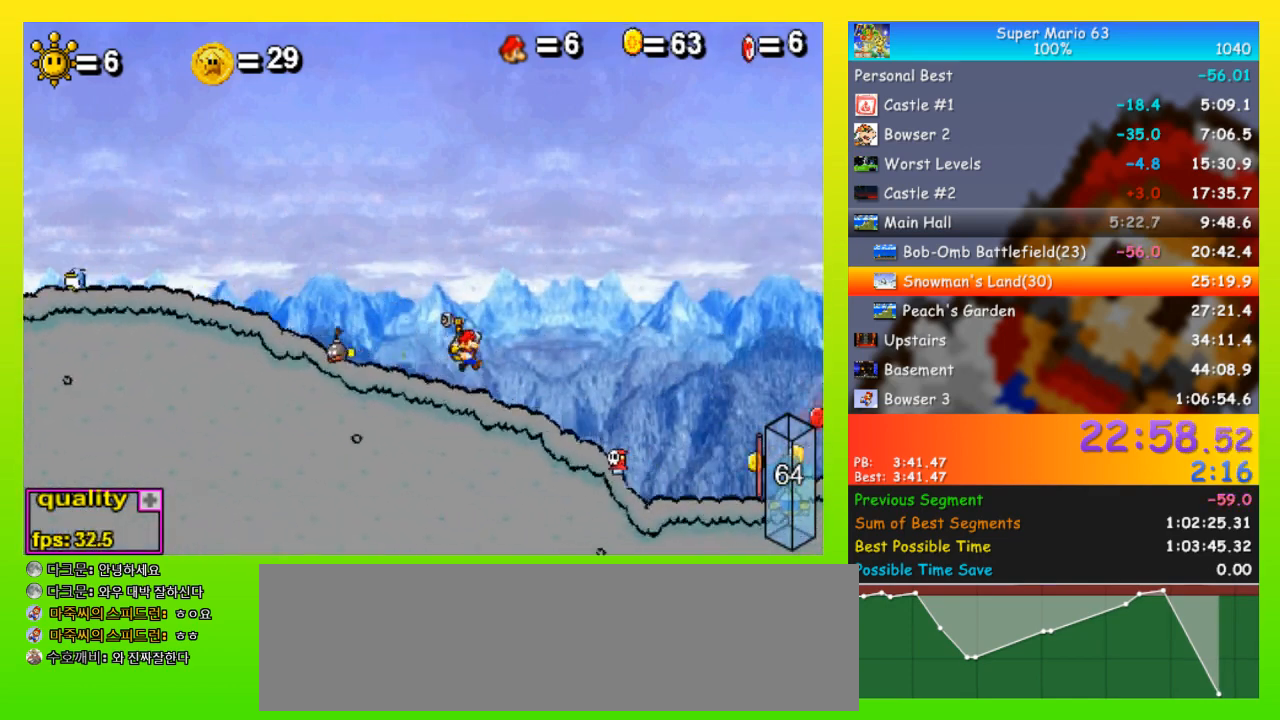
{"keys": ["left"], "events": [[67, "space", "up"], [167, "up", "up"], [433, "left", "down"], [433, "right", "up"]]}
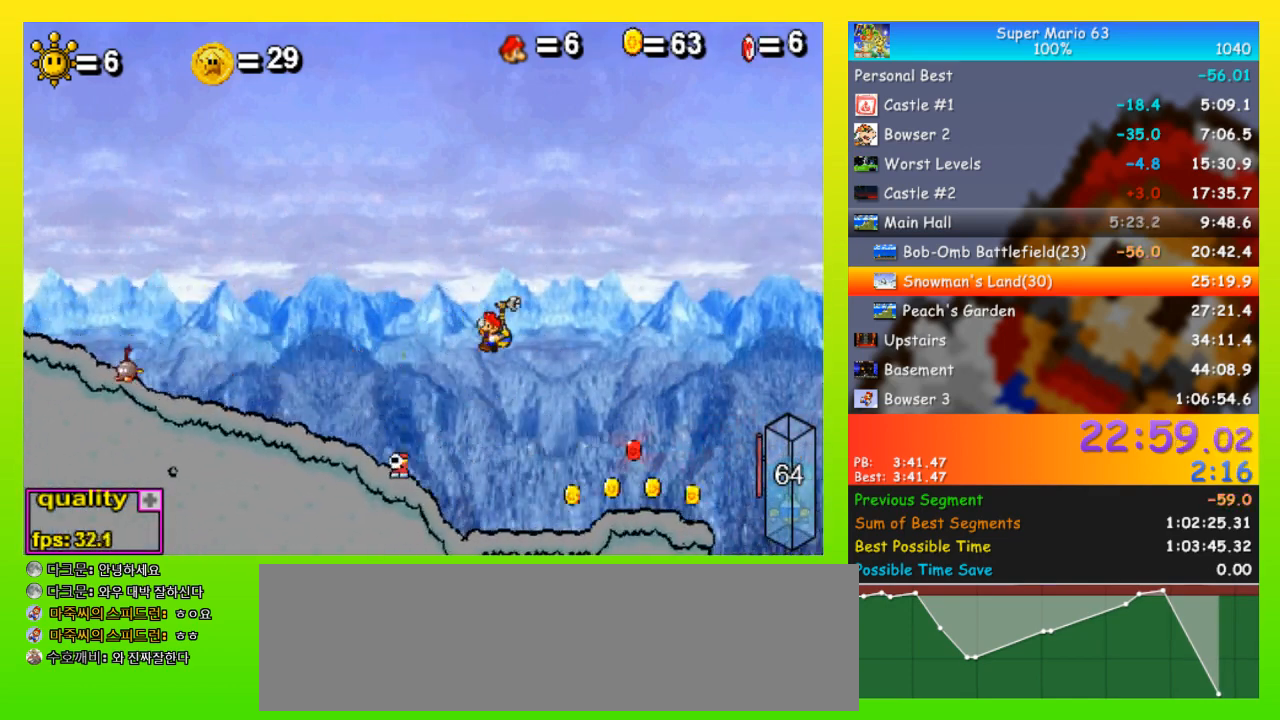
{"keys": ["right"], "events": [[67, "left", "up"], [67, "right", "down"], [267, "space", "down"], [500, "space", "up"]]}
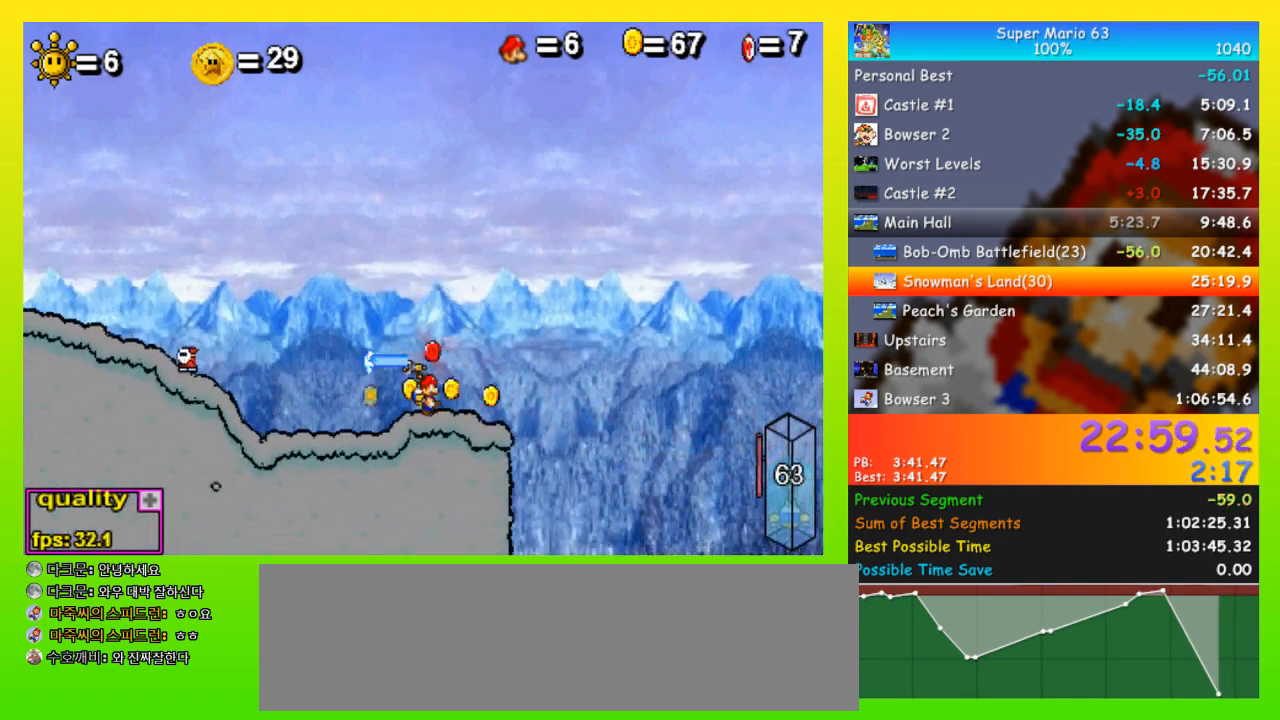
{"keys": ["right"], "events": [[33, "x", "down"], [200, "x", "up"], [267, "left", "down"], [333, "right", "up"], [500, "left", "up"], [500, "right", "down"]]}
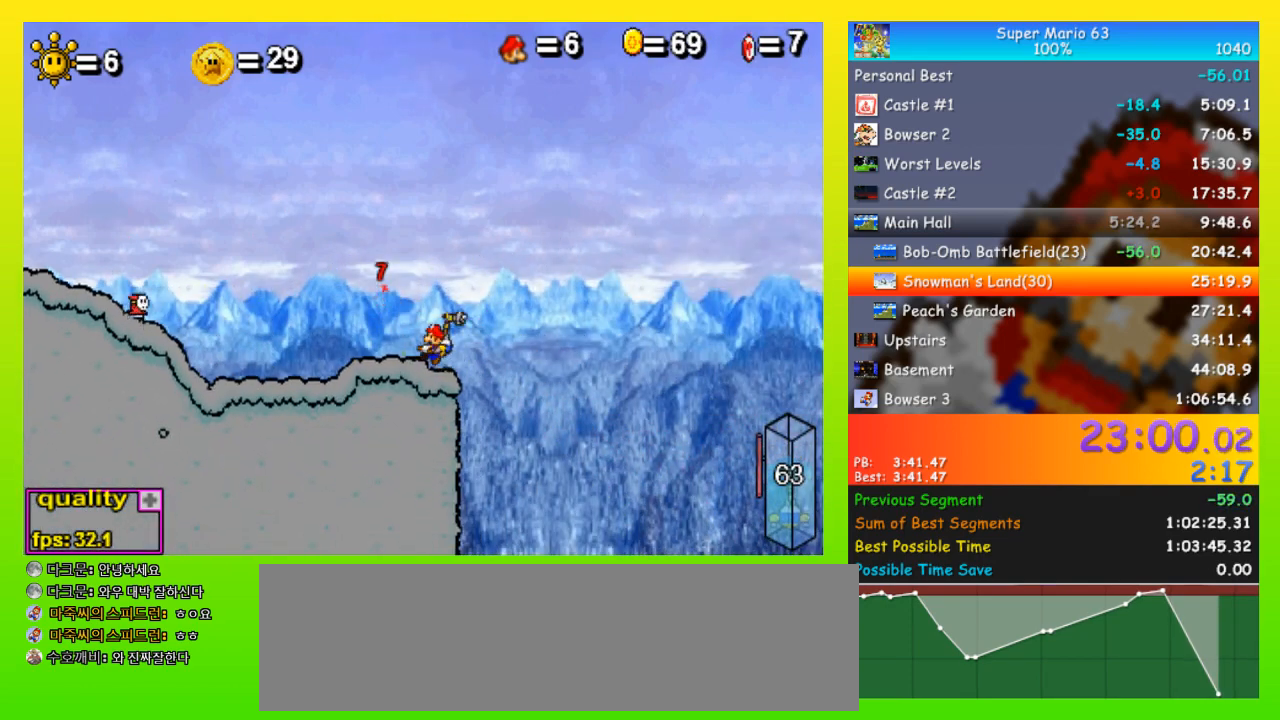
{"keys": ["left"], "events": [[433, "left", "down"], [467, "right", "up"]]}
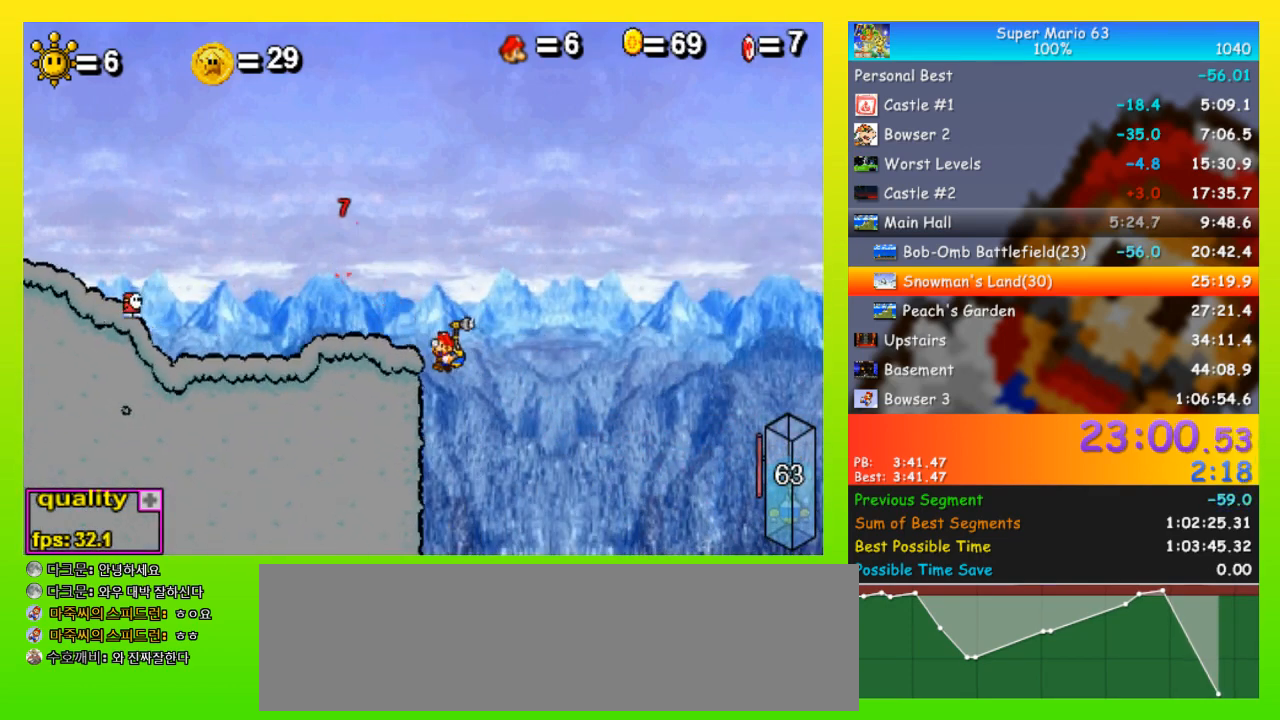
{"keys": ["left"], "events": [[133, "space", "down"], [367, "space", "up"]]}
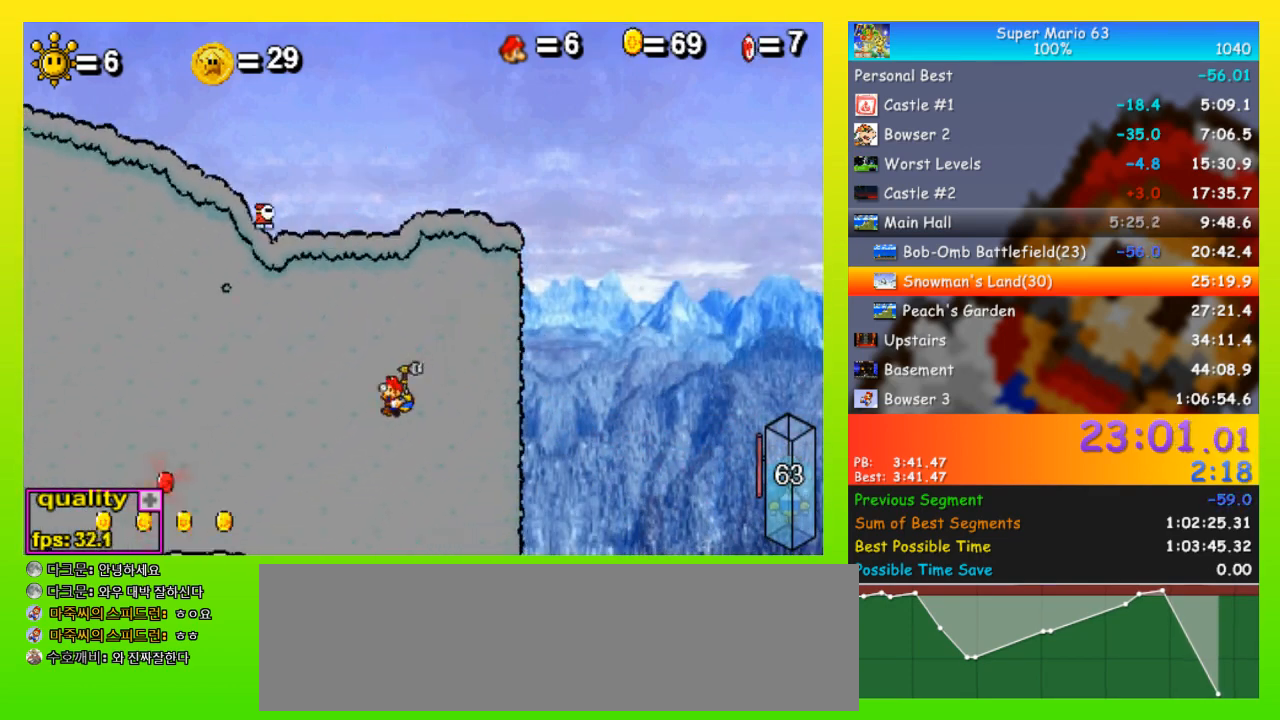
{"keys": ["right", "shift"], "events": [[33, "x", "down"], [133, "x", "up"], [167, "left", "up"], [367, "right", "down"], [500, "shift", "down"]]}
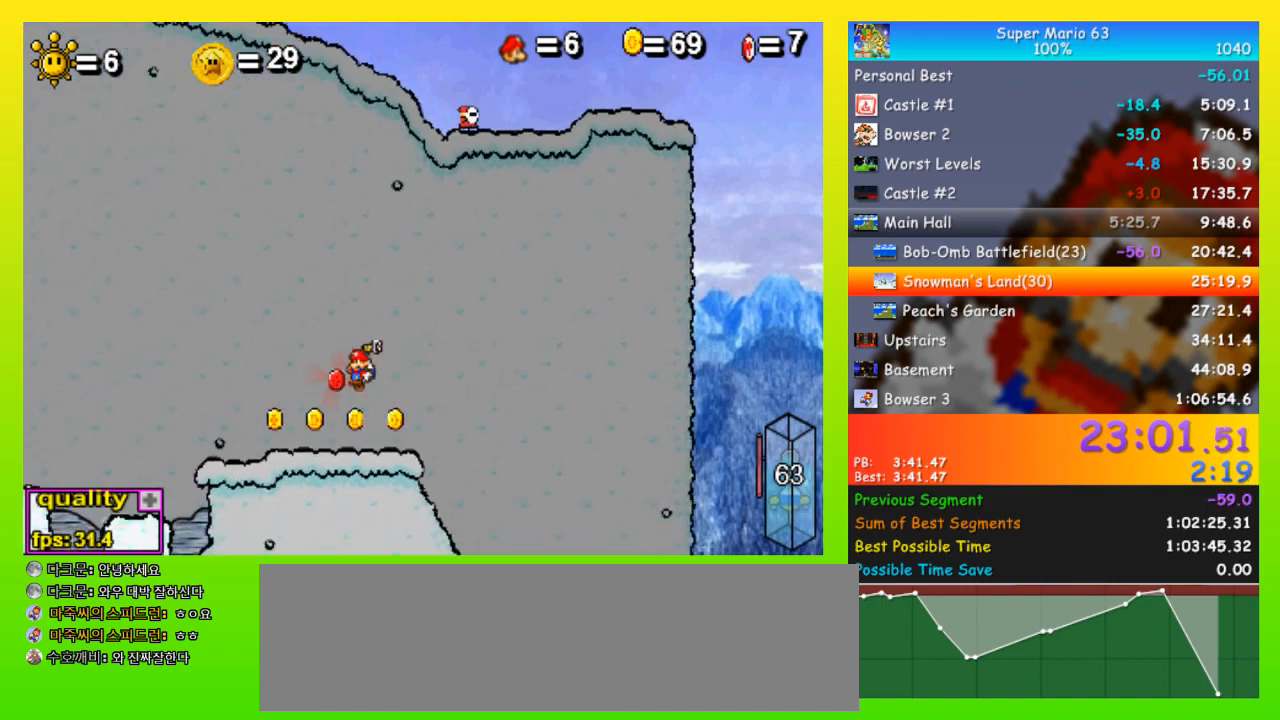
{"keys": [], "events": [[67, "shift", "up"], [167, "right", "up"], [167, "shift", "down"], [233, "shift", "up"]]}
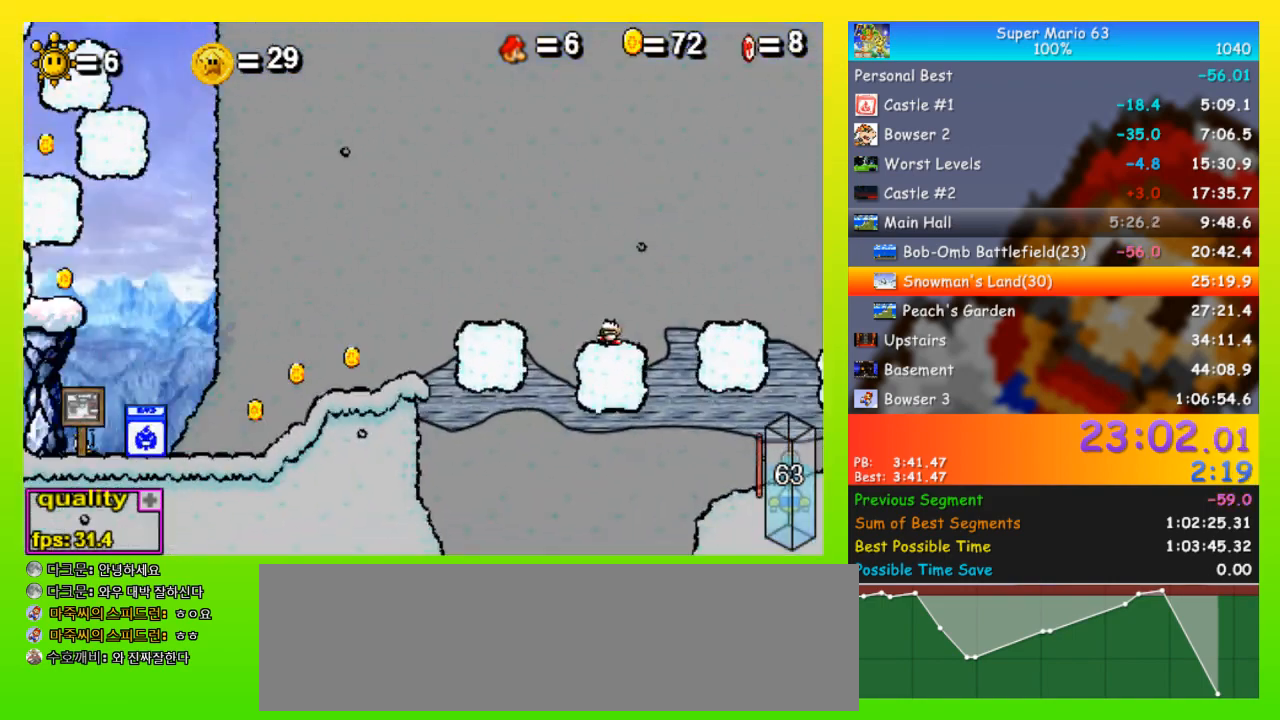
{"keys": [], "events": []}